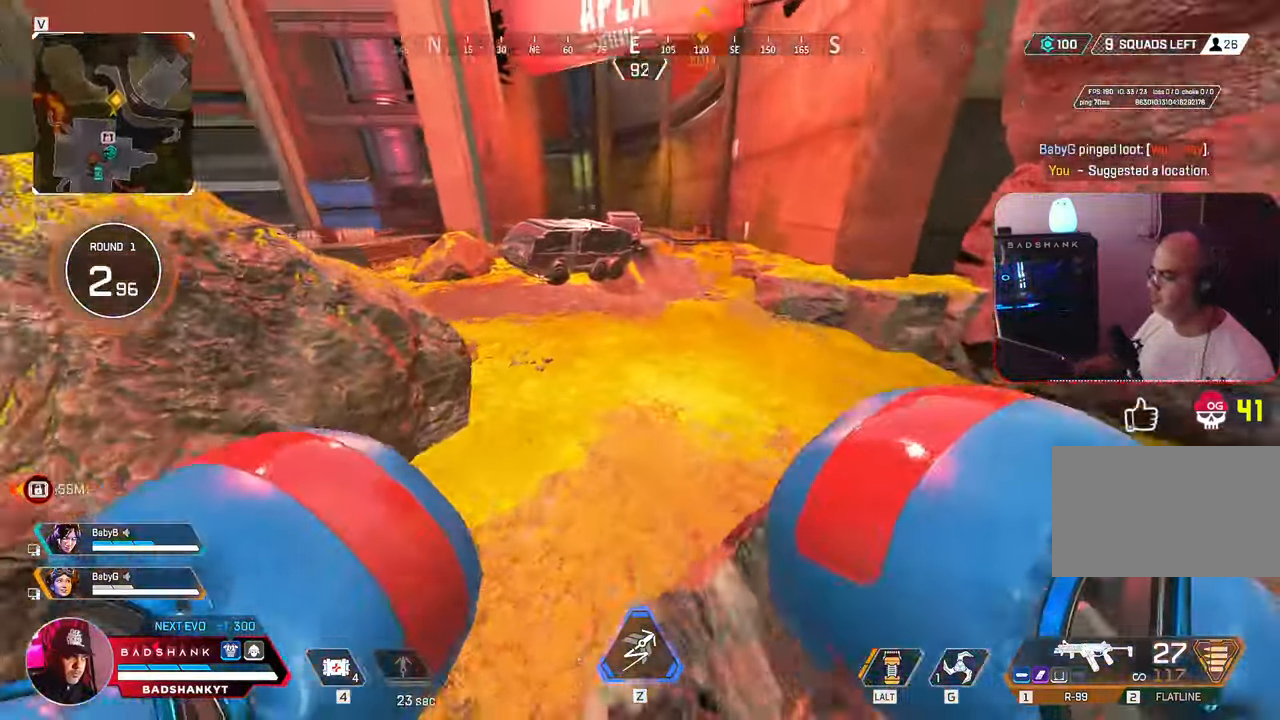
Gameplay with keyboard and mouse; each line is a JSON object with the keys and mouse buttons held at the frame after it. "events" lists presses ("down") and releases ("up") of "1", "2", "3", "4", "5", "a", "alt", "b", "c", "ctrl", "d", "e", "f", "g", "q", "r", "s", "shift", "space", "t", "tab", "tilde", "v", "w", "x", "z", "mouse_left", "mouse_wheel", "mouse_right", "mouse_mb4" and "mouse_mb5" between this image and that frame as [ms after this image, input, new state], when the widget could be followed in between. "mouse_left", "mouse_wheel", "mouse_right", "mouse_mb4", "mouse_mb5" = the "left", "wheel", "right", "mb4", "mb5" buttons of the "mouse" list. No other keys are recorded. "wheel" means that the mouse wheel is clicked or scrolled. Mouse movement is not recorded.
{"keys": ["ctrl", "d", "w"], "mouse": [], "events": [[33, "d", "down"], [50, "q", "down"], [67, "shift", "up"], [83, "e", "down"], [117, "q", "up"], [183, "e", "up"], [233, "a", "up"], [233, "s", "down"], [333, "s", "up"], [333, "x", "down"], [383, "x", "up"]]}
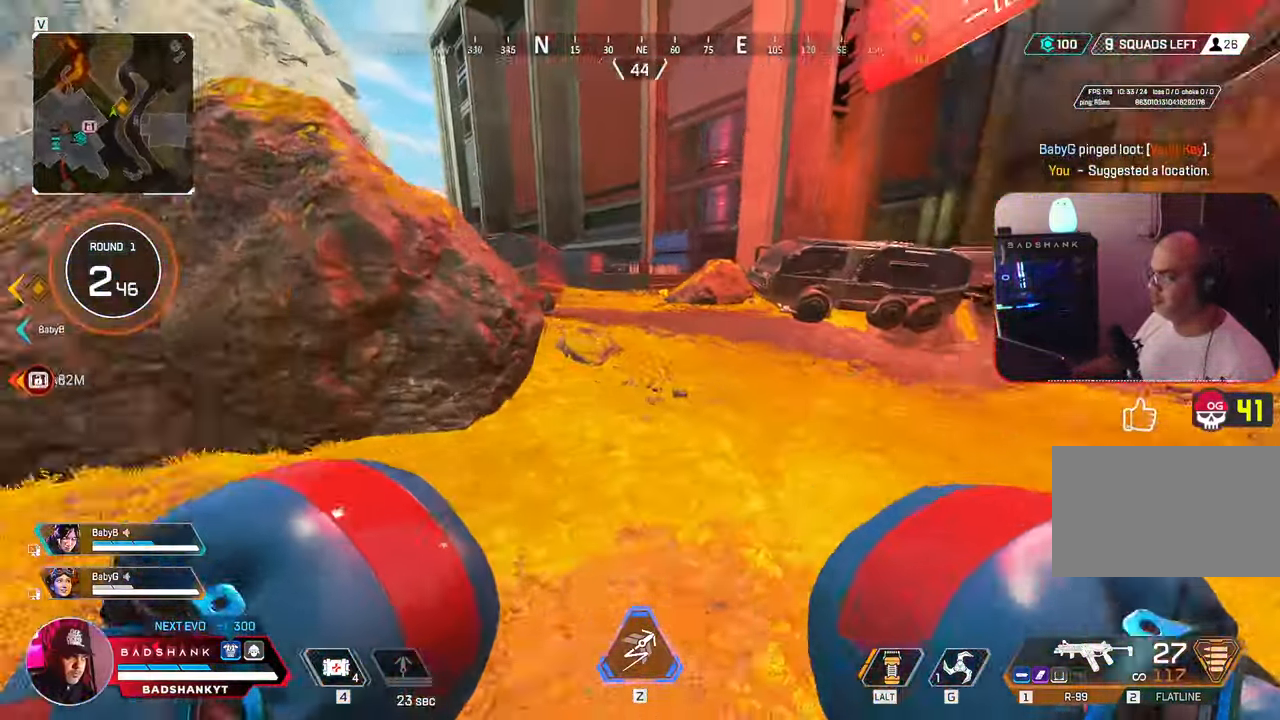
{"keys": ["w"], "mouse": [], "events": [[67, "ctrl", "up"], [300, "d", "up"]]}
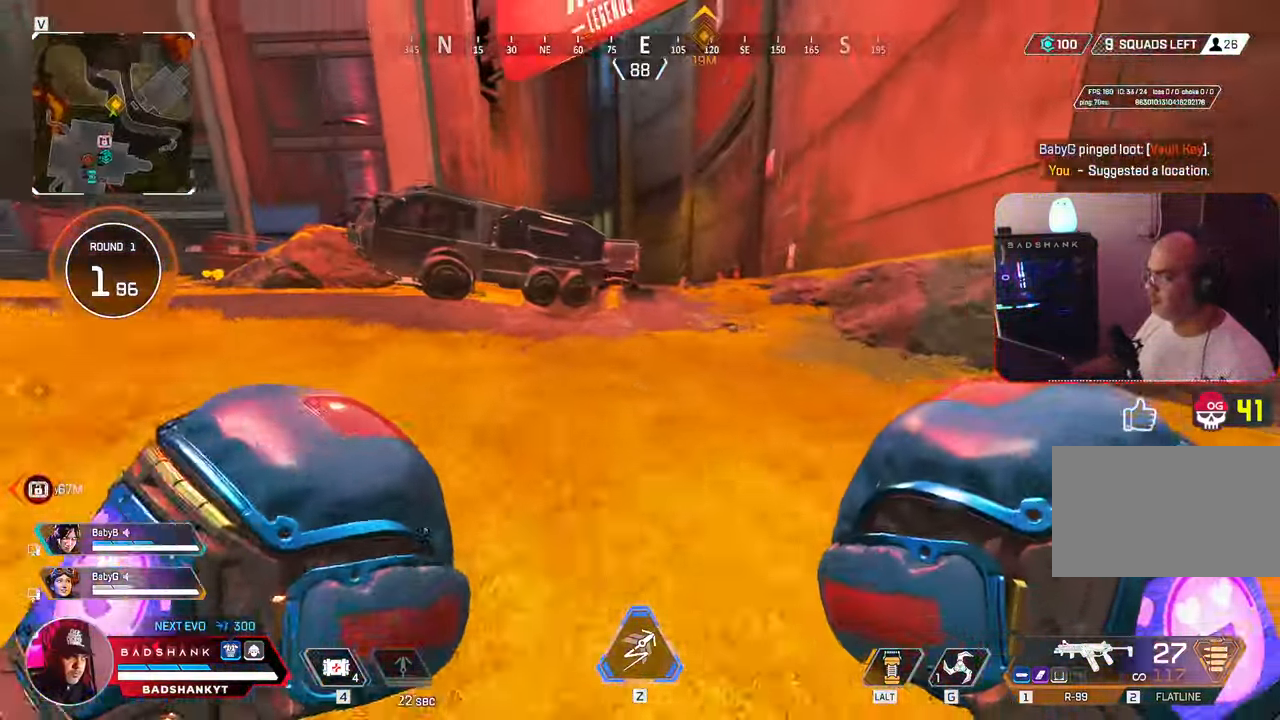
{"keys": ["d", "w"], "mouse": [], "events": [[83, "d", "down"]]}
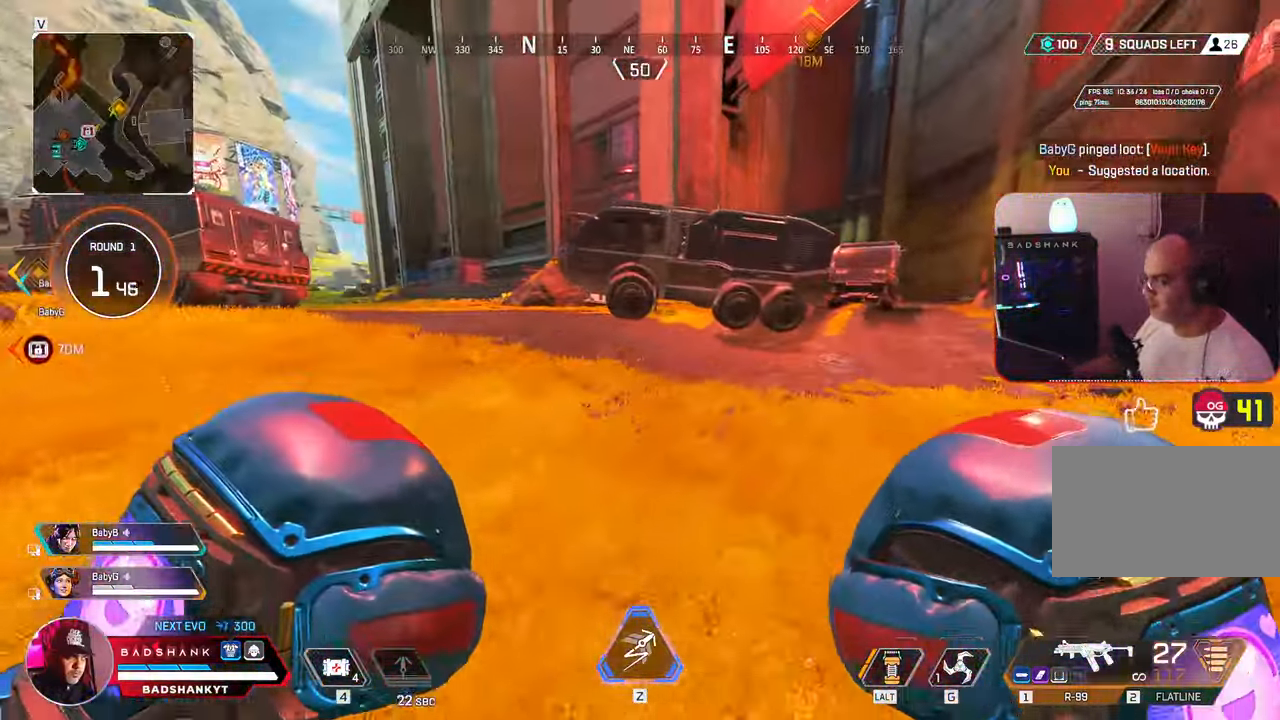
{"keys": ["d", "w"], "mouse": [], "events": []}
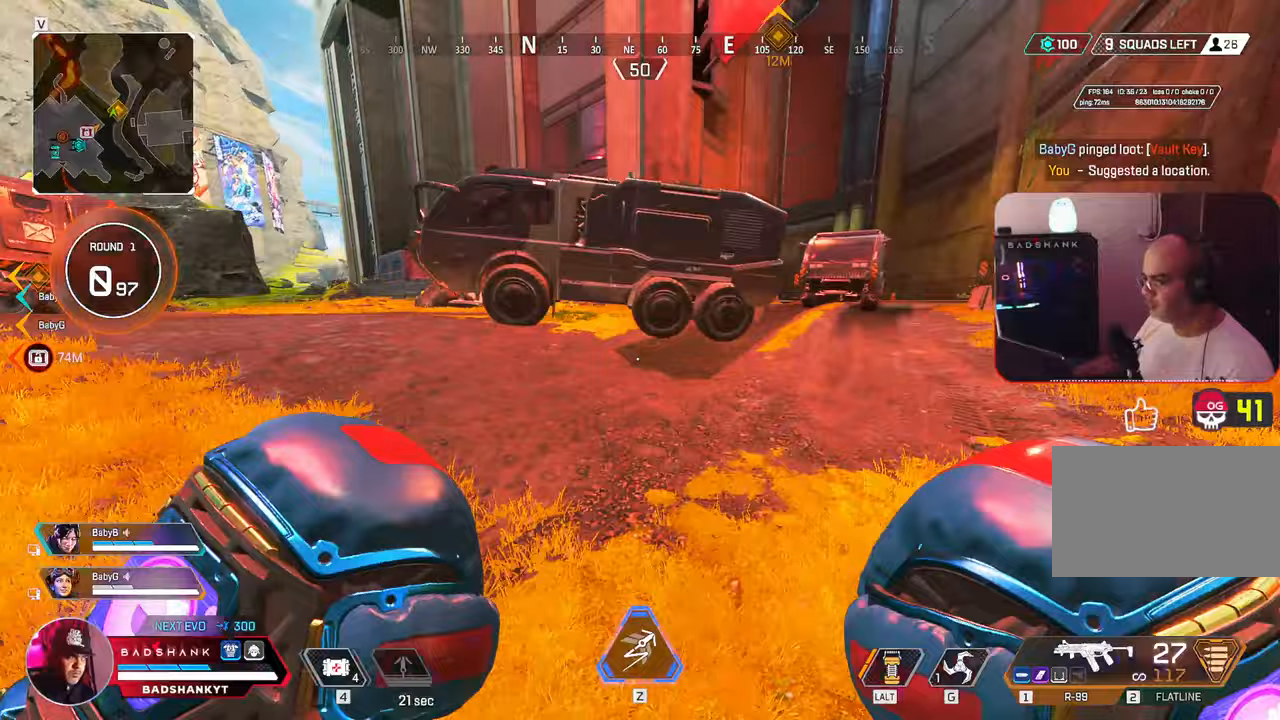
{"keys": ["d", "w"], "mouse": [], "events": []}
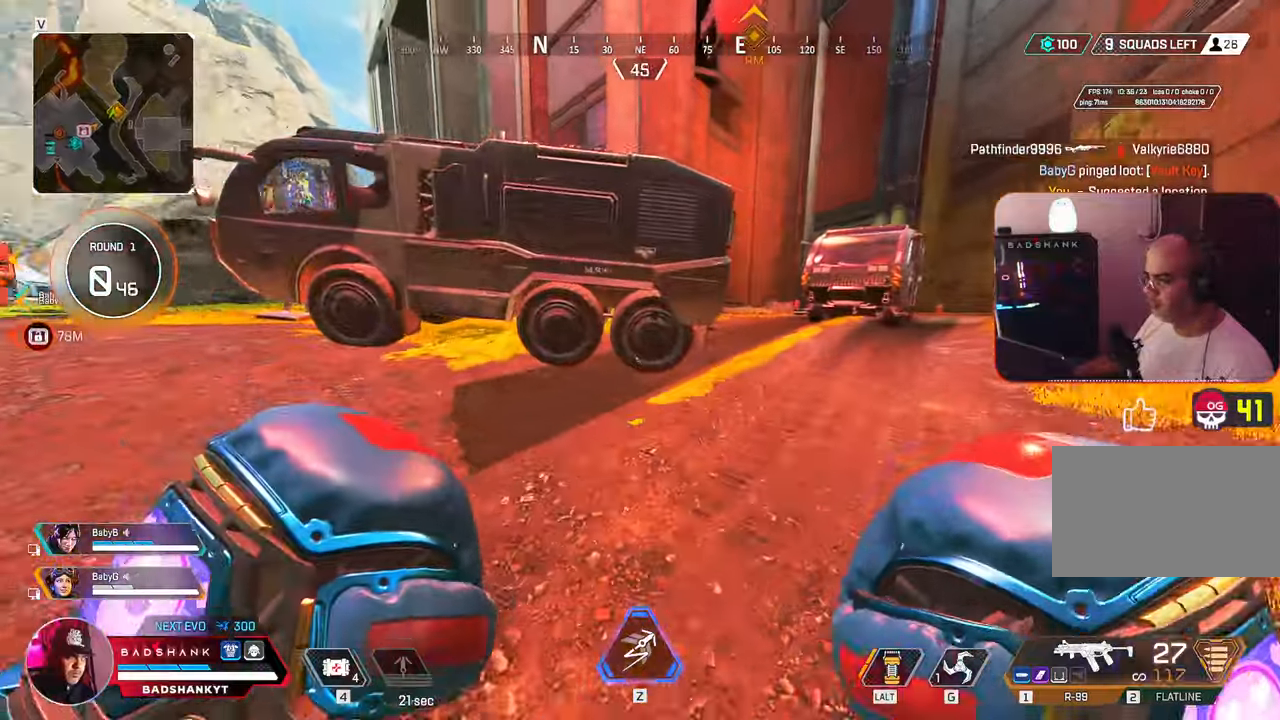
{"keys": ["d", "w"], "mouse": [], "events": []}
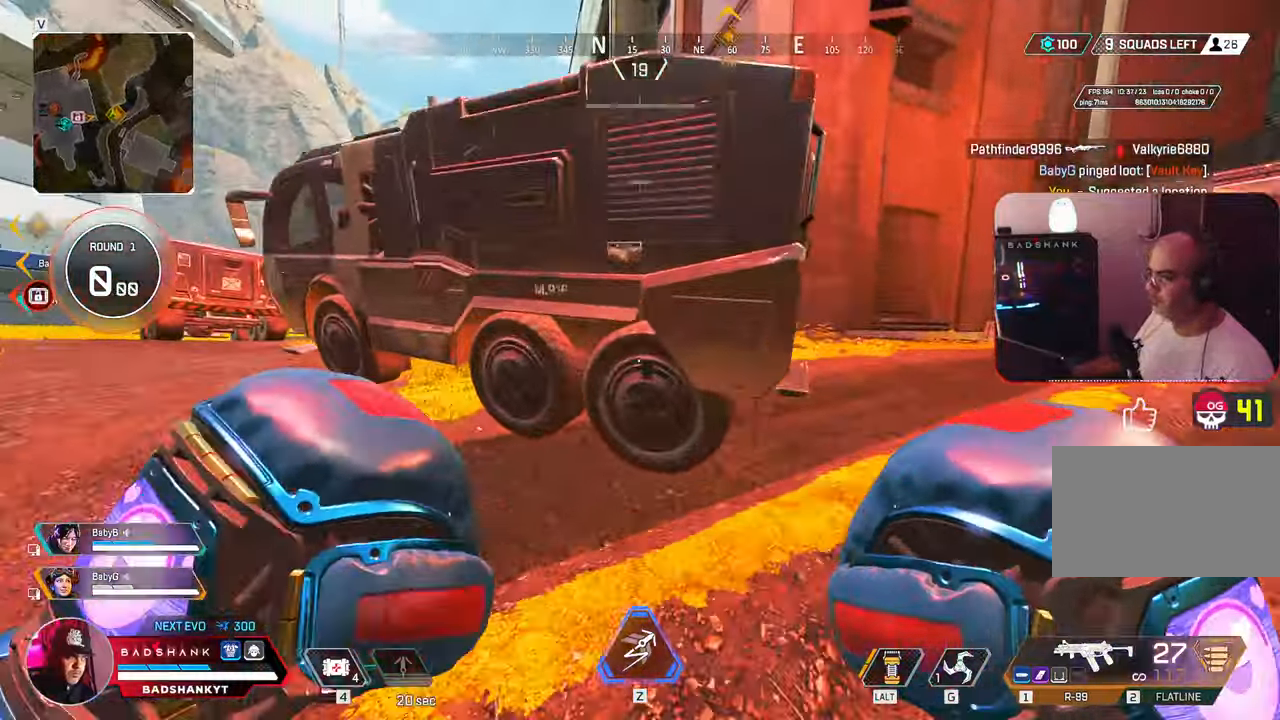
{"keys": ["d", "w"], "mouse": [], "events": []}
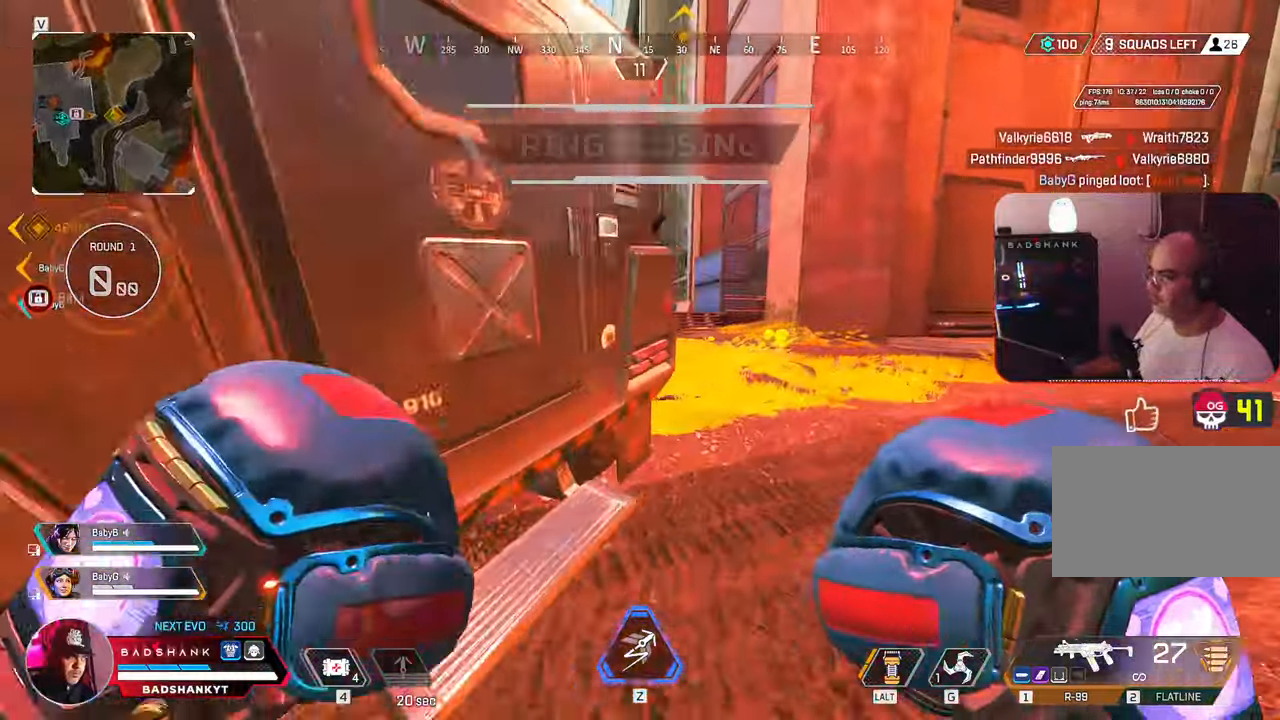
{"keys": ["d"], "mouse": [], "events": [[250, "w", "up"], [400, "2", "down"], [483, "2", "up"]]}
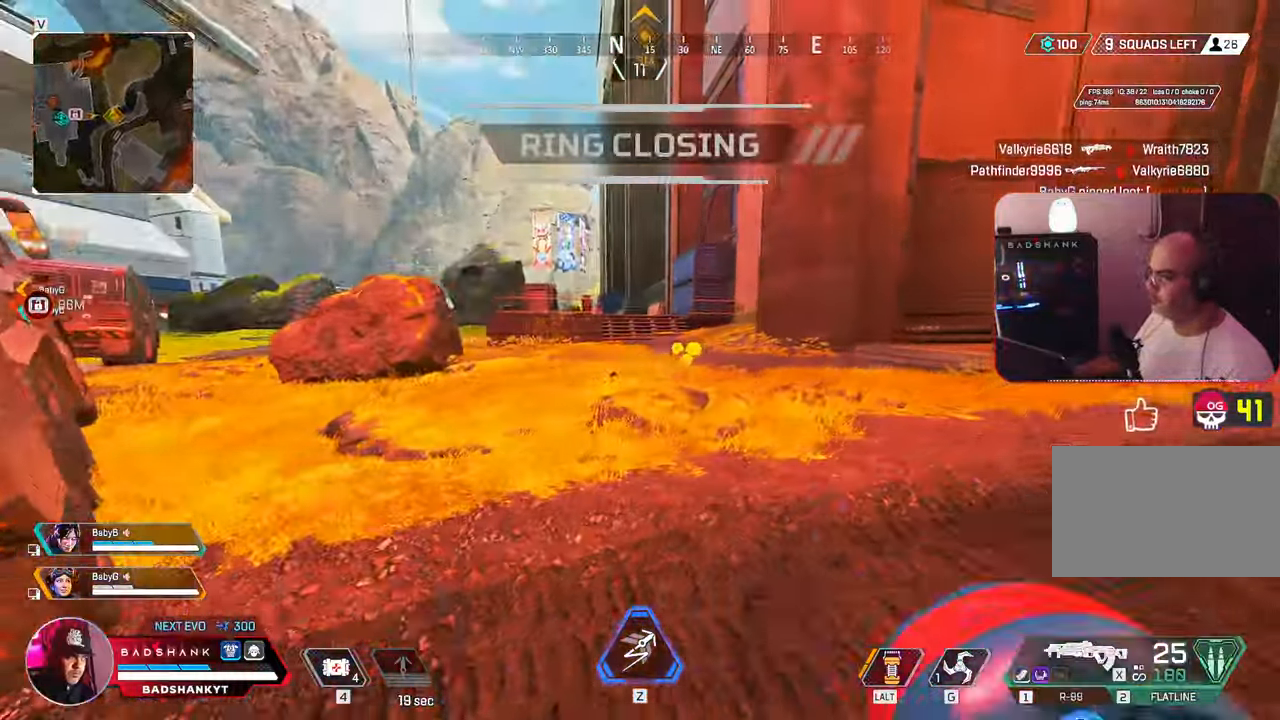
{"keys": ["d", "w"], "mouse": ["right"], "events": [[183, "ctrl", "down"], [450, "mouse_right", "down"], [450, "w", "down"], [500, "ctrl", "up"]]}
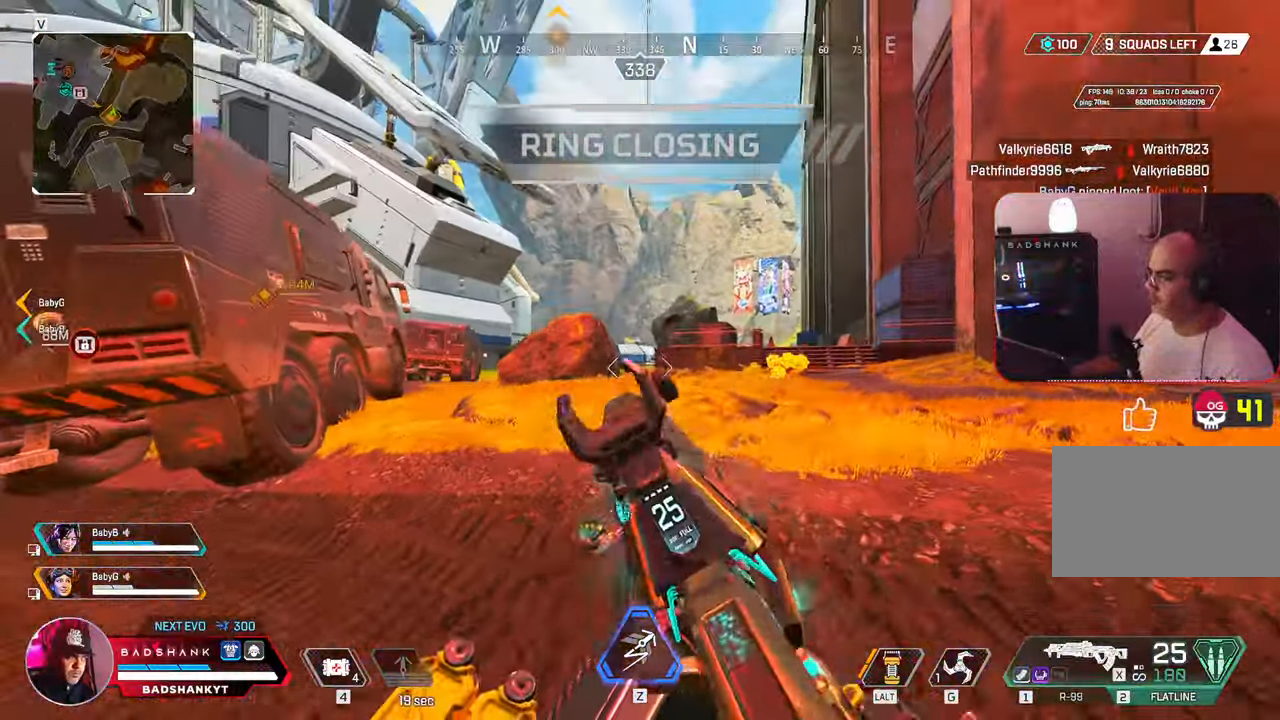
{"keys": ["a"], "mouse": ["right"]}
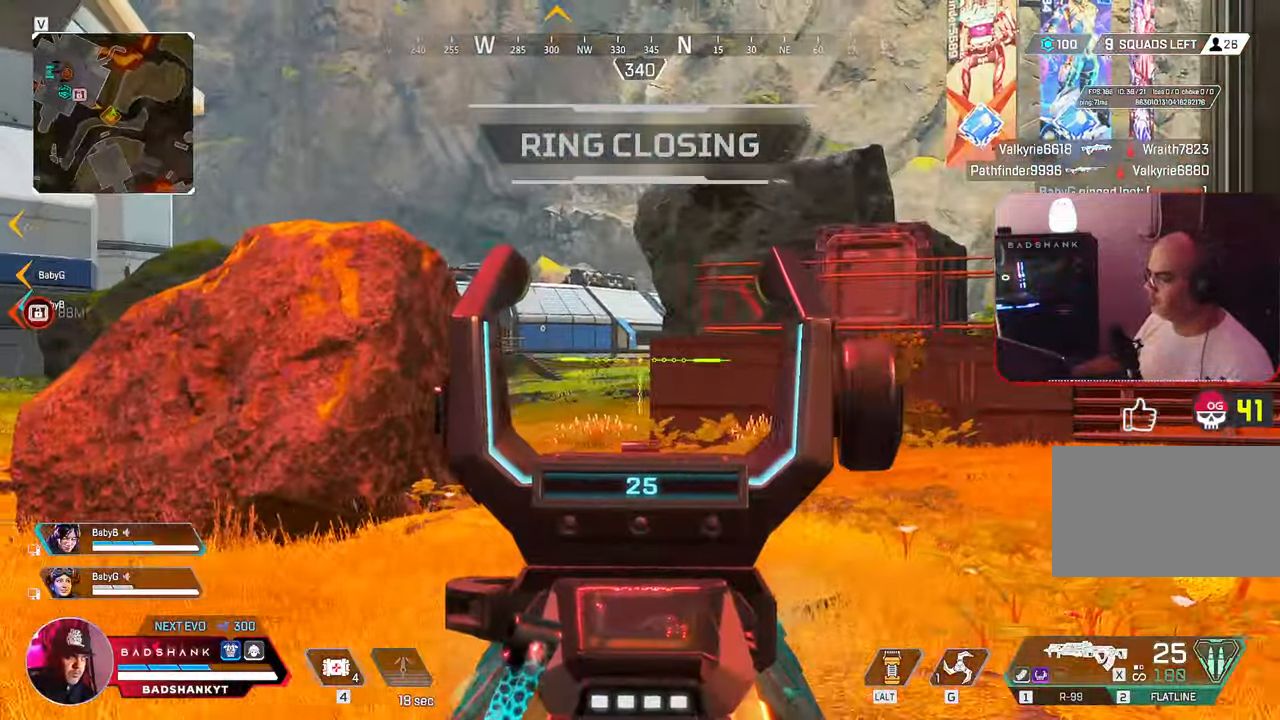
{"keys": ["d"], "mouse": ["right"], "events": [[300, "a", "up"], [300, "d", "down"]]}
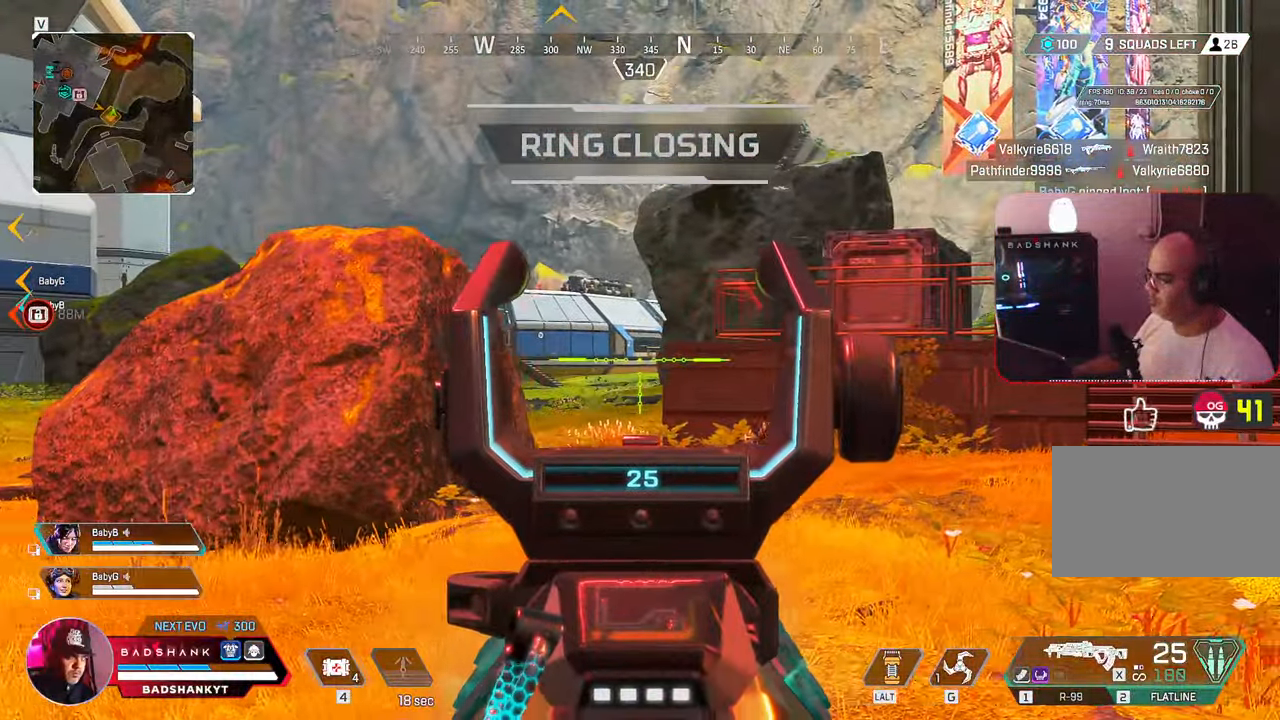
{"keys": ["w"], "mouse": [], "events": [[217, "w", "down"], [267, "d", "up"], [267, "mouse_right", "up"], [417, "3", "down"], [500, "3", "up"]]}
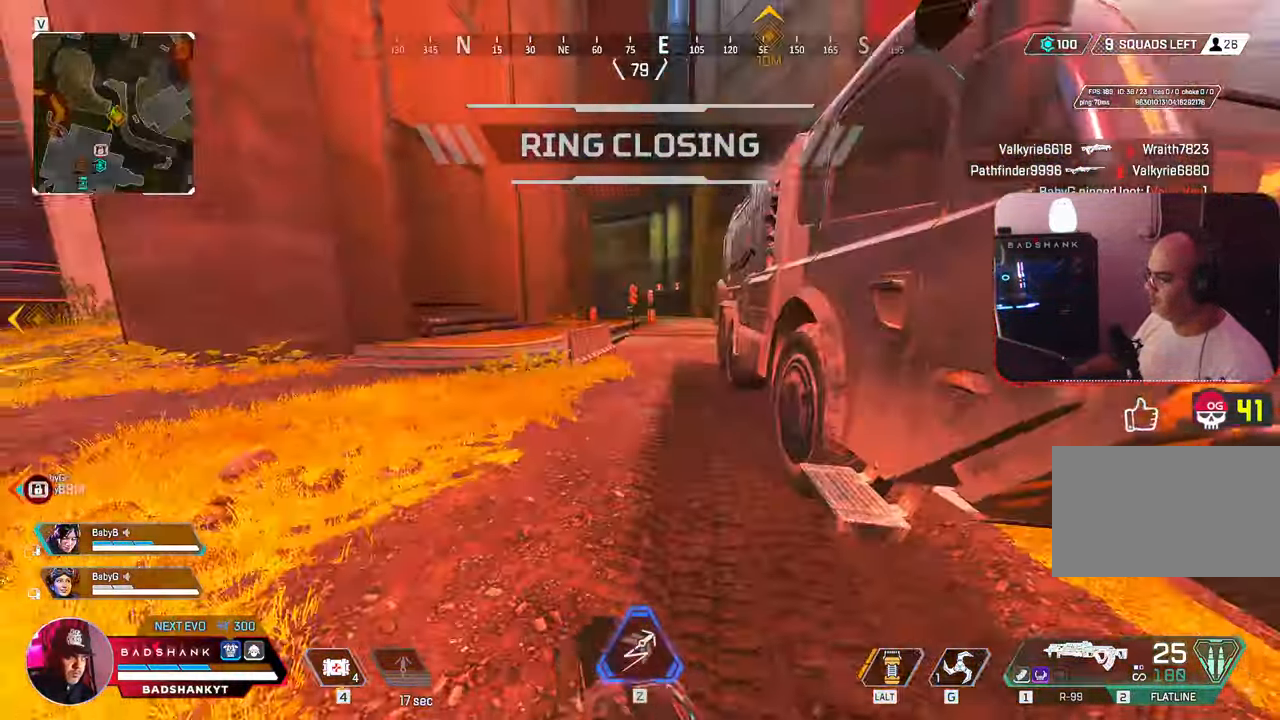
{"keys": ["w"], "mouse": [], "events": []}
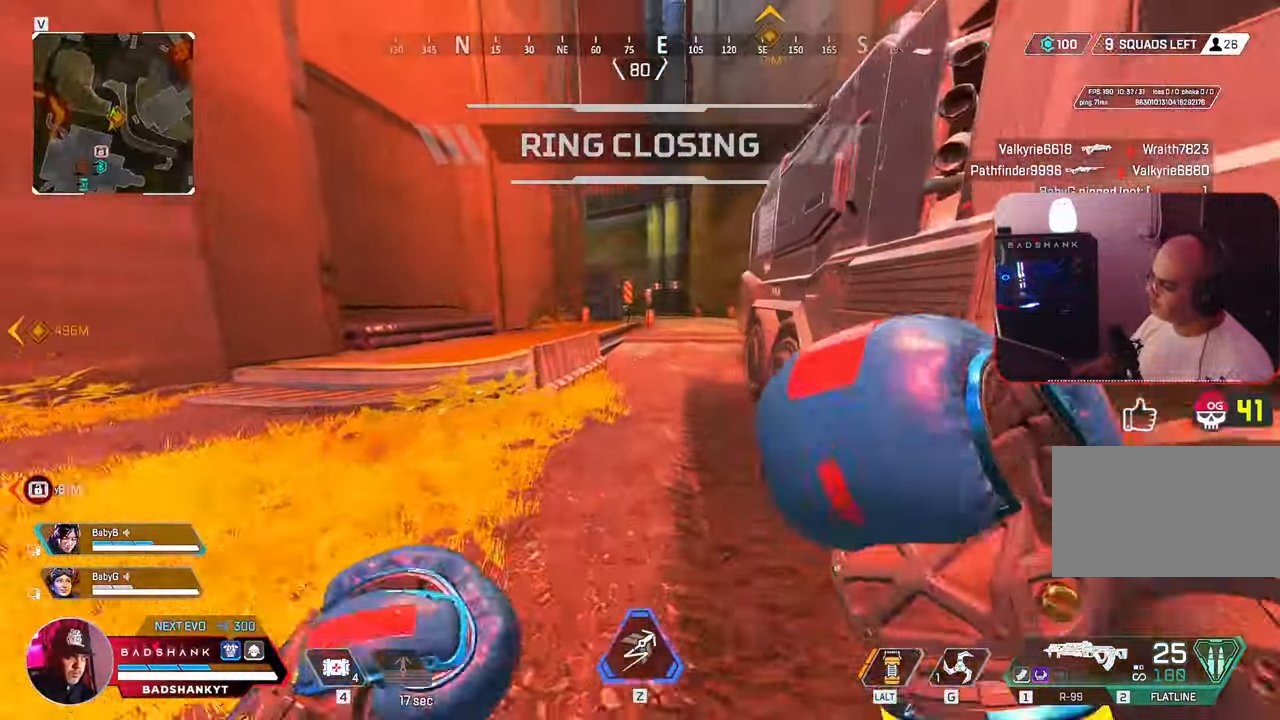
{"keys": ["w"], "mouse": [], "events": []}
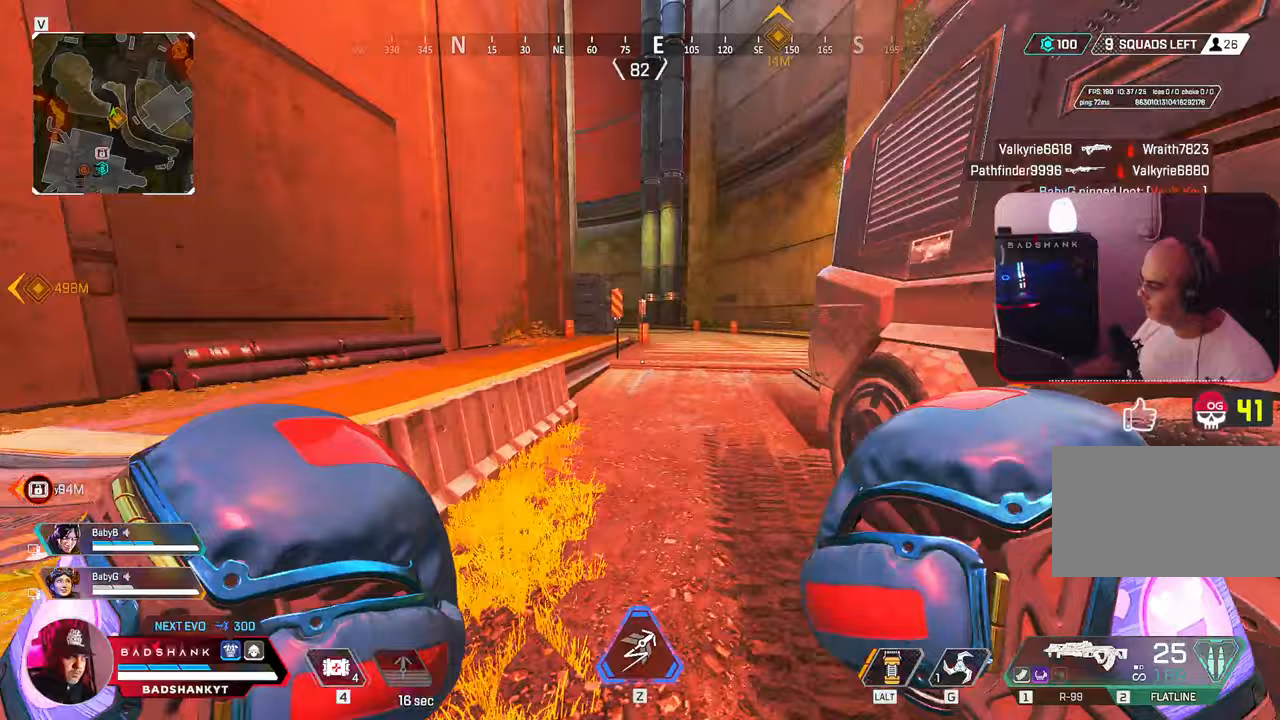
{"keys": ["w"], "mouse": [], "events": [[217, "d", "down"], [500, "d", "up"]]}
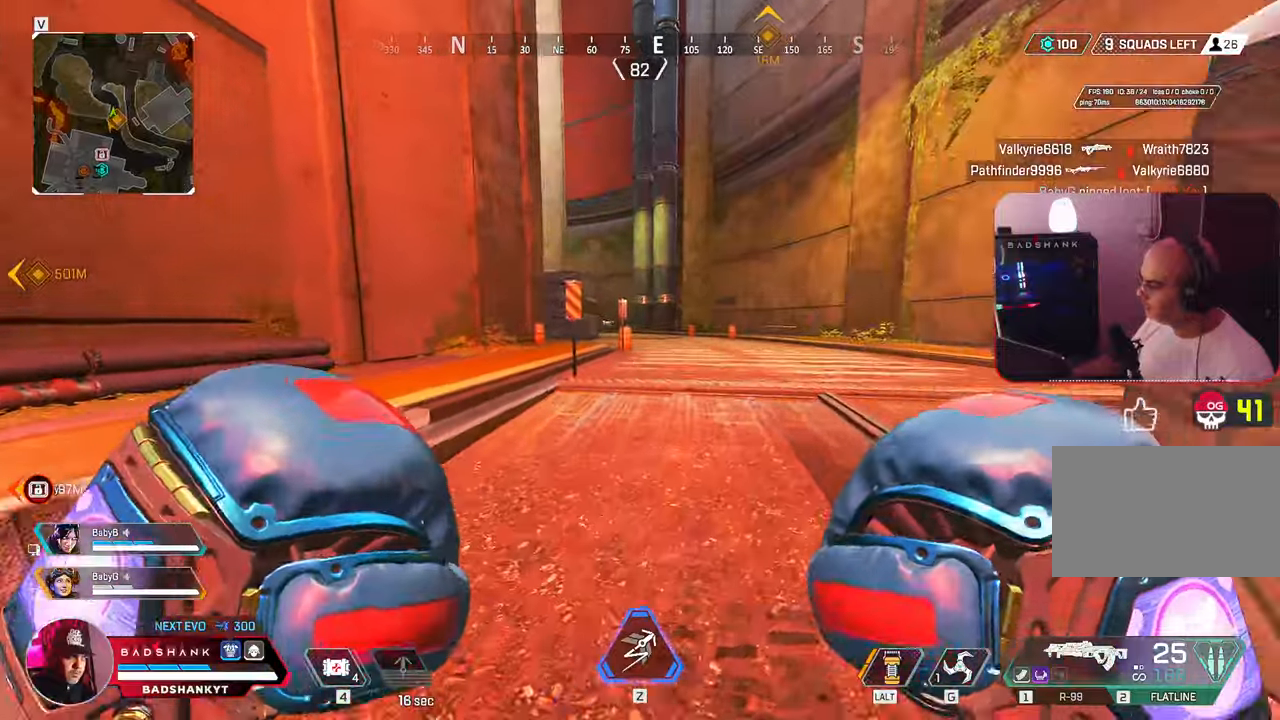
{"keys": ["w"], "mouse": [], "events": []}
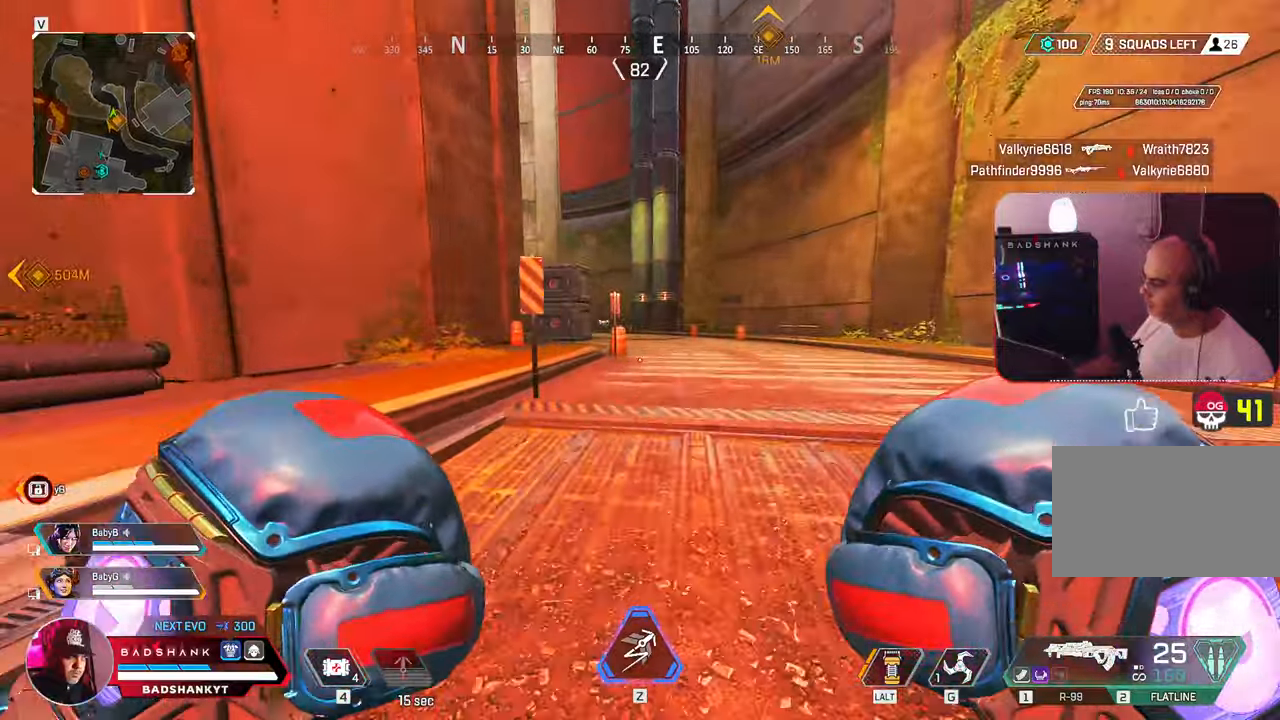
{"keys": ["ctrl", "w"], "mouse": [], "events": [[250, "ctrl", "down"]]}
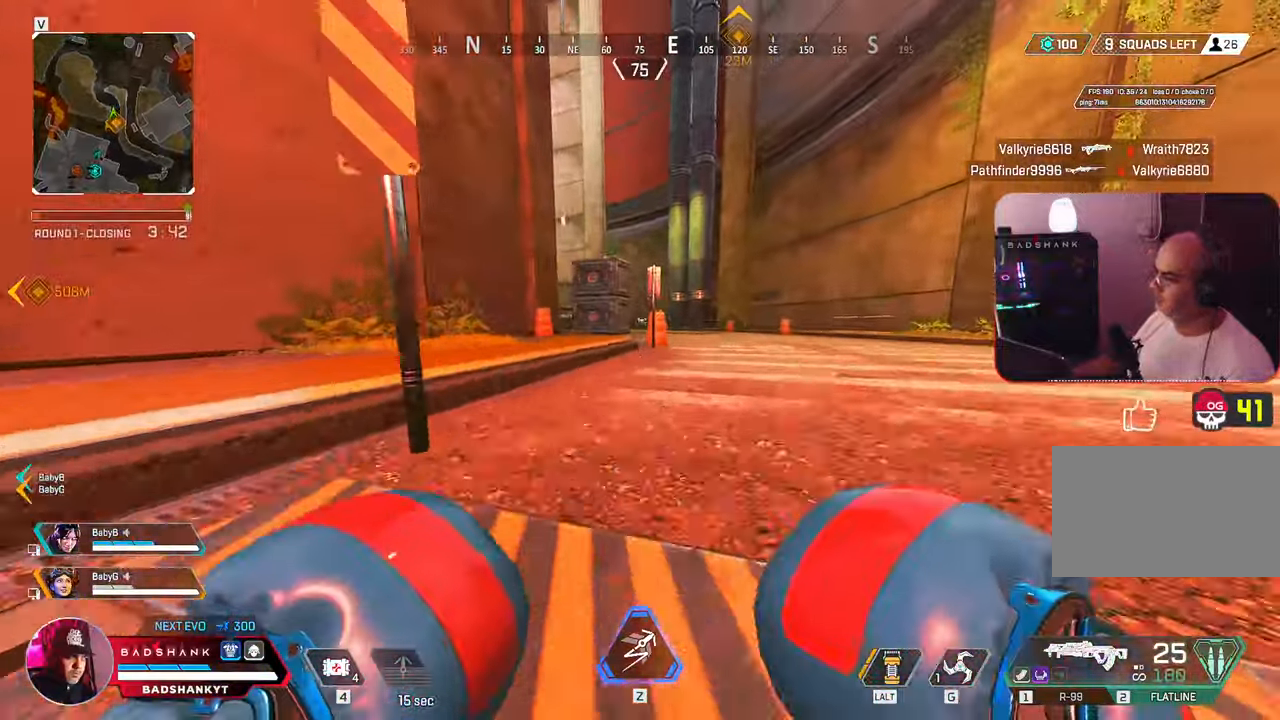
{"keys": ["1", "w"], "mouse": [], "events": [[33, "space", "down"], [233, "ctrl", "up"], [233, "space", "up"], [317, "a", "down"], [500, "1", "down"], [500, "a", "up"]]}
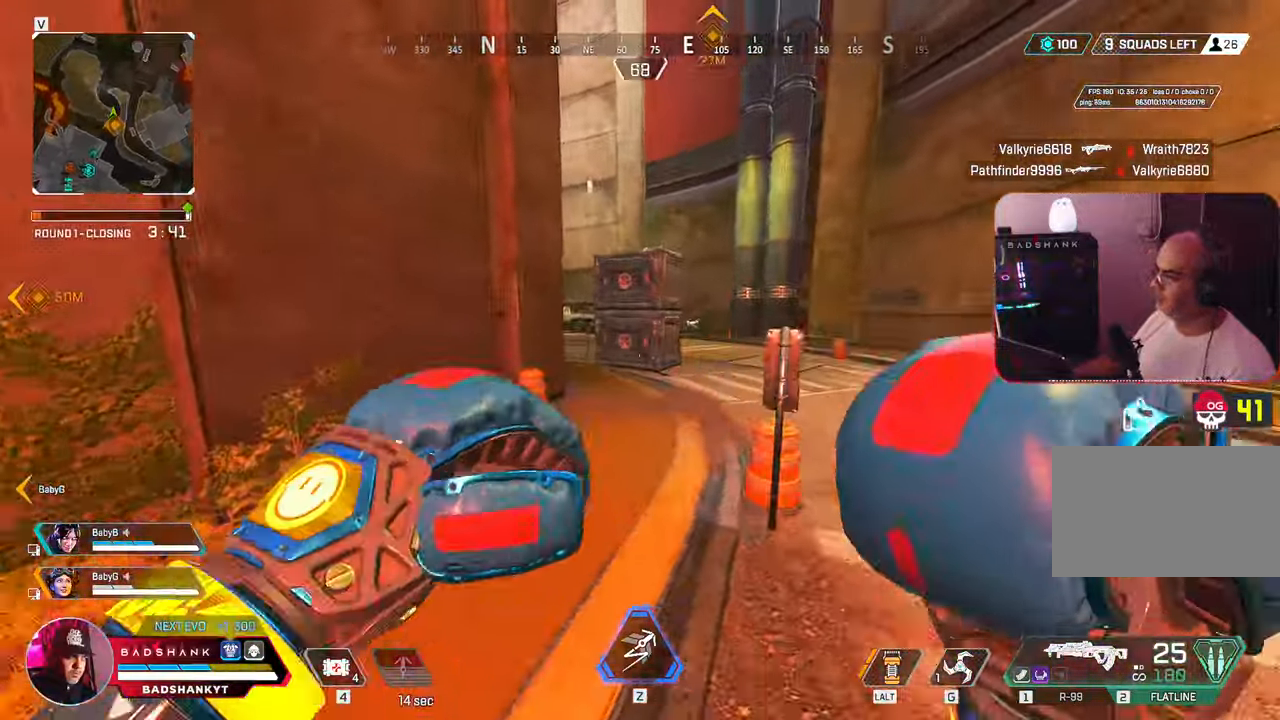
{"keys": ["w"], "mouse": [], "events": [[133, "1", "up"]]}
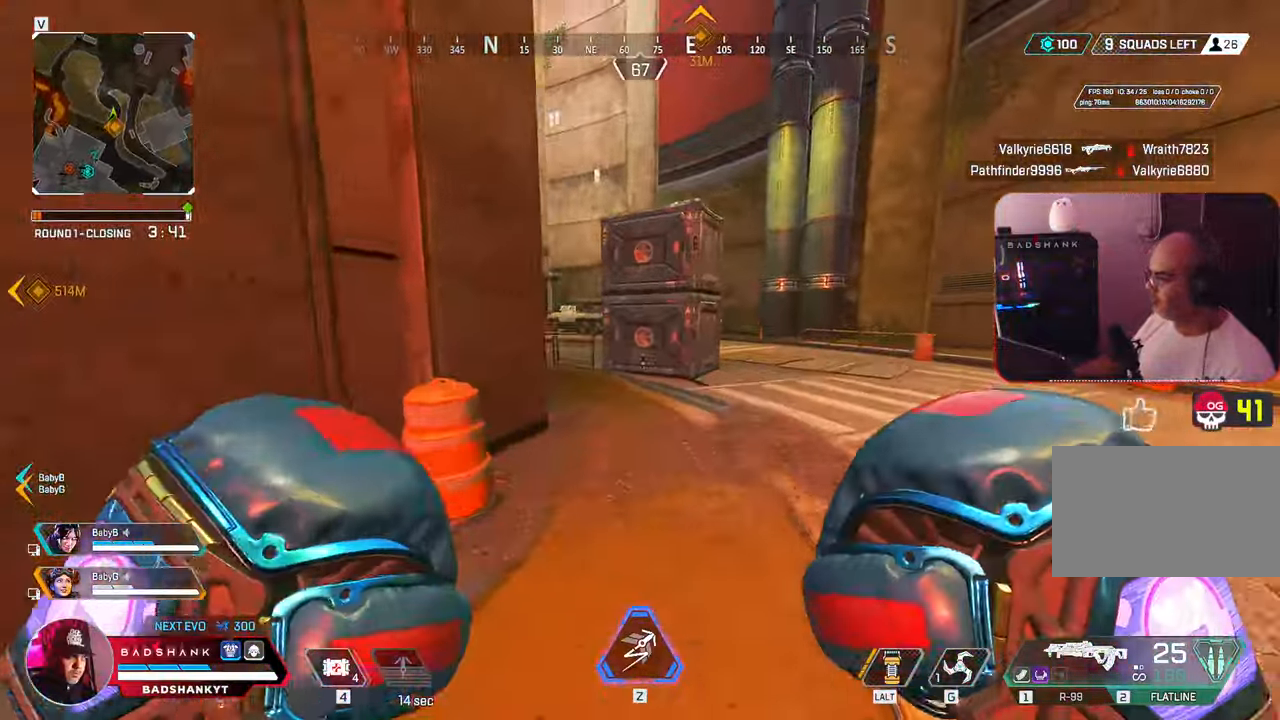
{"keys": ["w"], "mouse": [], "events": []}
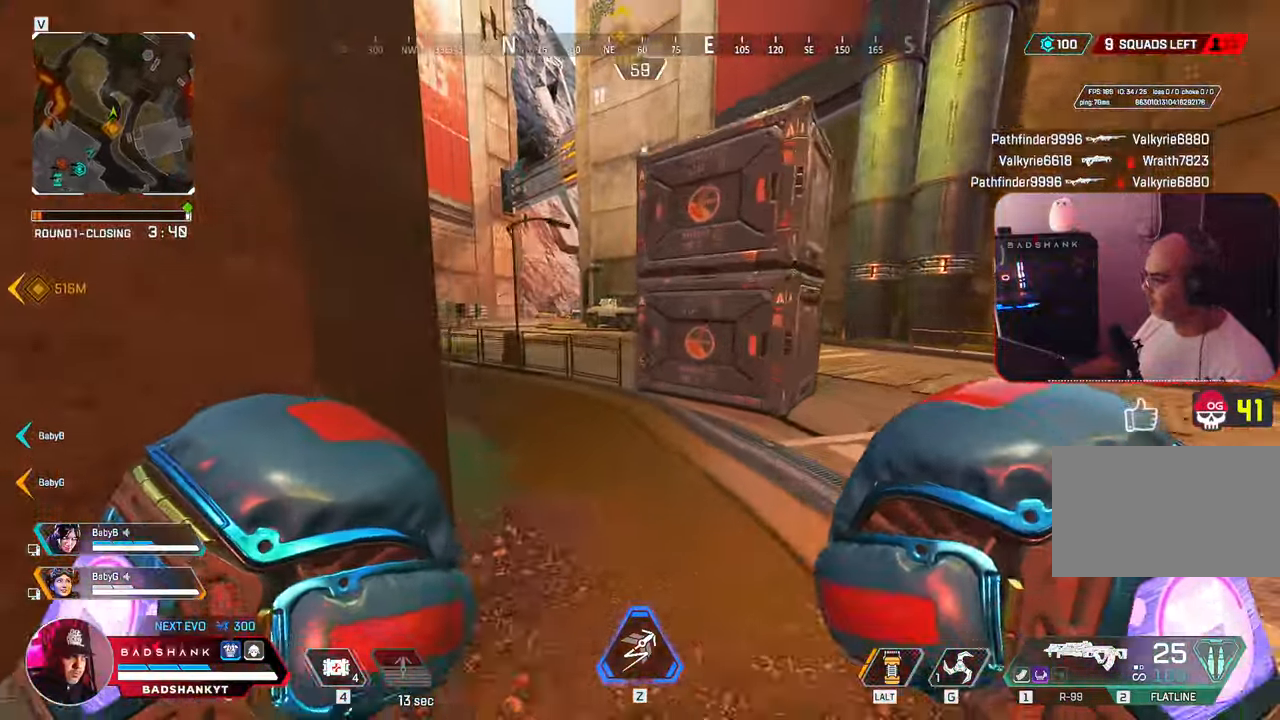
{"keys": ["w"], "mouse": [], "events": []}